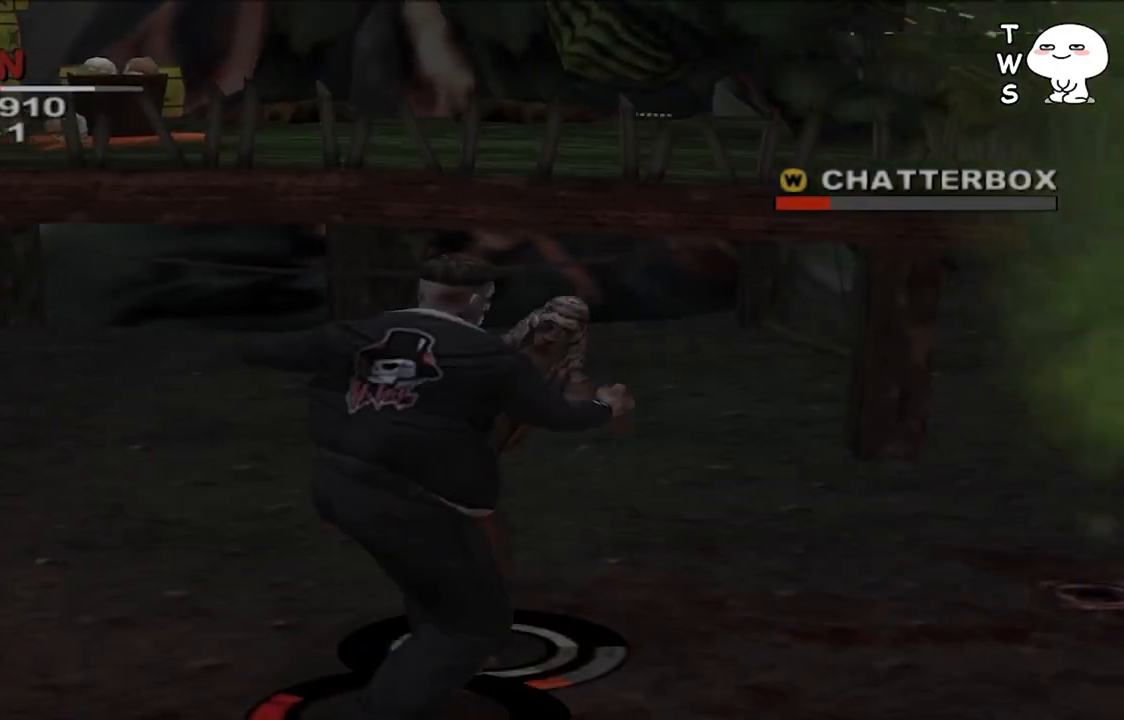
Gameplay with a controller (PlayStation layout); each line is a JSON object with the inputs held at the frame after it. "events" lists button and stick changes between this image and that frame as [ms after this image, input, new state], when the widget could be followed in between.
{"buttons": ["SQUARE"], "left_stick": "down-left", "right_stick": "center", "events": [[67, "CROSS", "up"], [100, "left_stick", "down-left"], [133, "CROSS", "down"], [233, "CROSS", "up"], [300, "SQUARE", "down"], [400, "SQUARE", "up"], [467, "SQUARE", "down"]]}
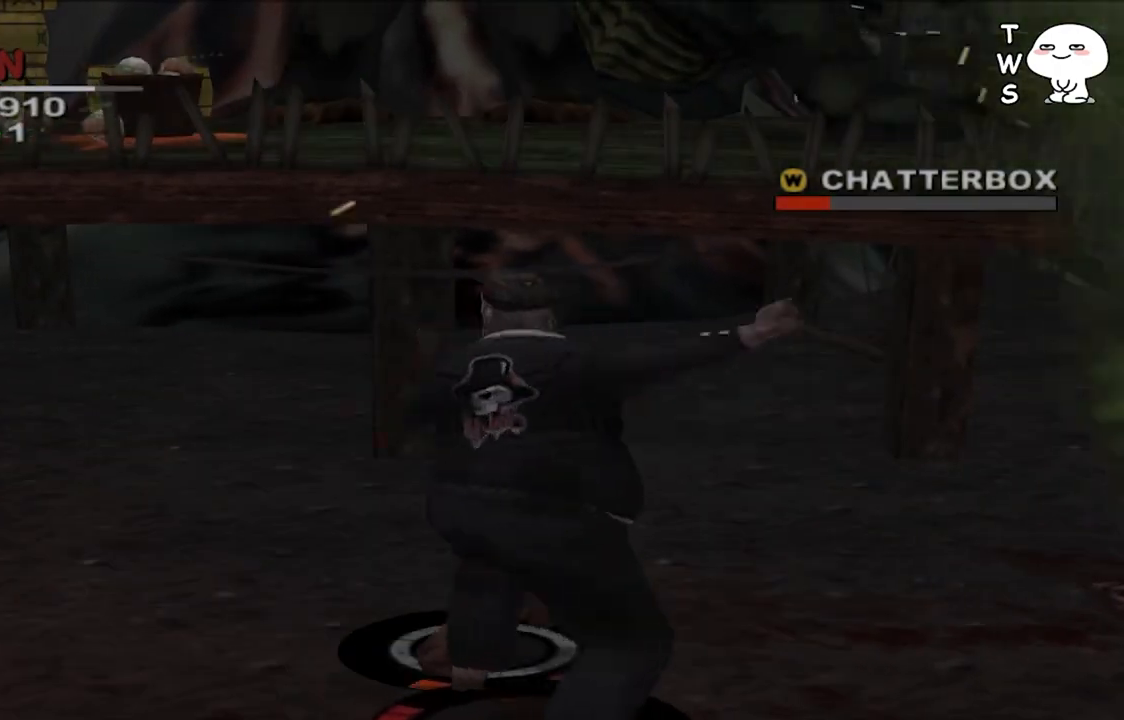
{"buttons": ["SQUARE"], "left_stick": "down", "right_stick": "center", "events": [[67, "SQUARE", "up"], [67, "left_stick", "down"], [133, "SQUARE", "down"], [400, "SQUARE", "up"], [500, "SQUARE", "down"]]}
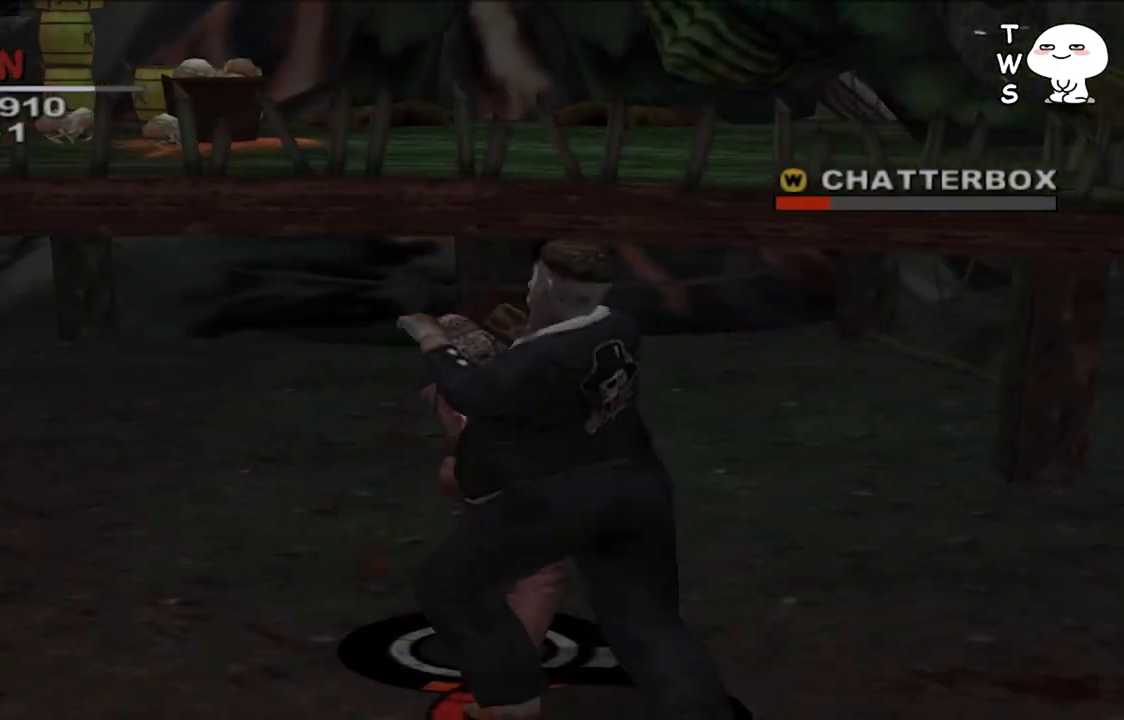
{"buttons": [], "left_stick": "down", "right_stick": "center", "events": [[100, "SQUARE", "up"], [200, "SQUARE", "down"], [267, "SQUARE", "up"], [367, "SQUARE", "down"], [467, "SQUARE", "up"]]}
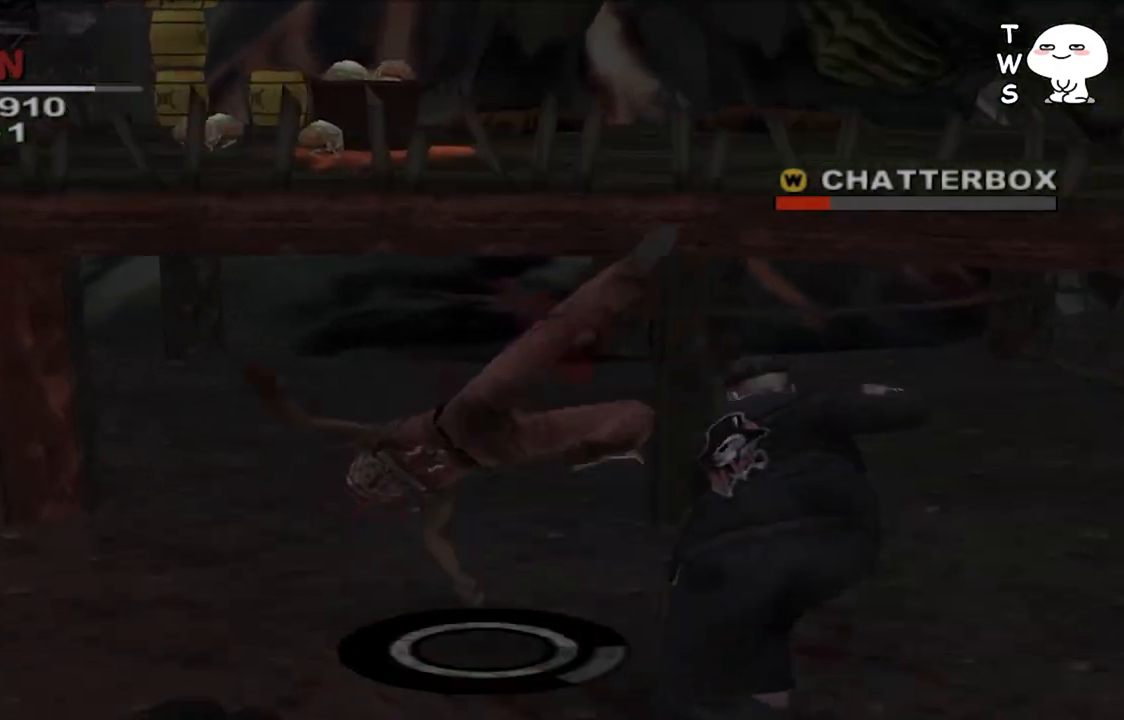
{"buttons": [], "left_stick": "center", "right_stick": "center", "events": [[33, "SQUARE", "down"], [167, "SQUARE", "up"], [233, "SQUARE", "down"], [300, "SQUARE", "up"], [367, "left_stick", "center"]]}
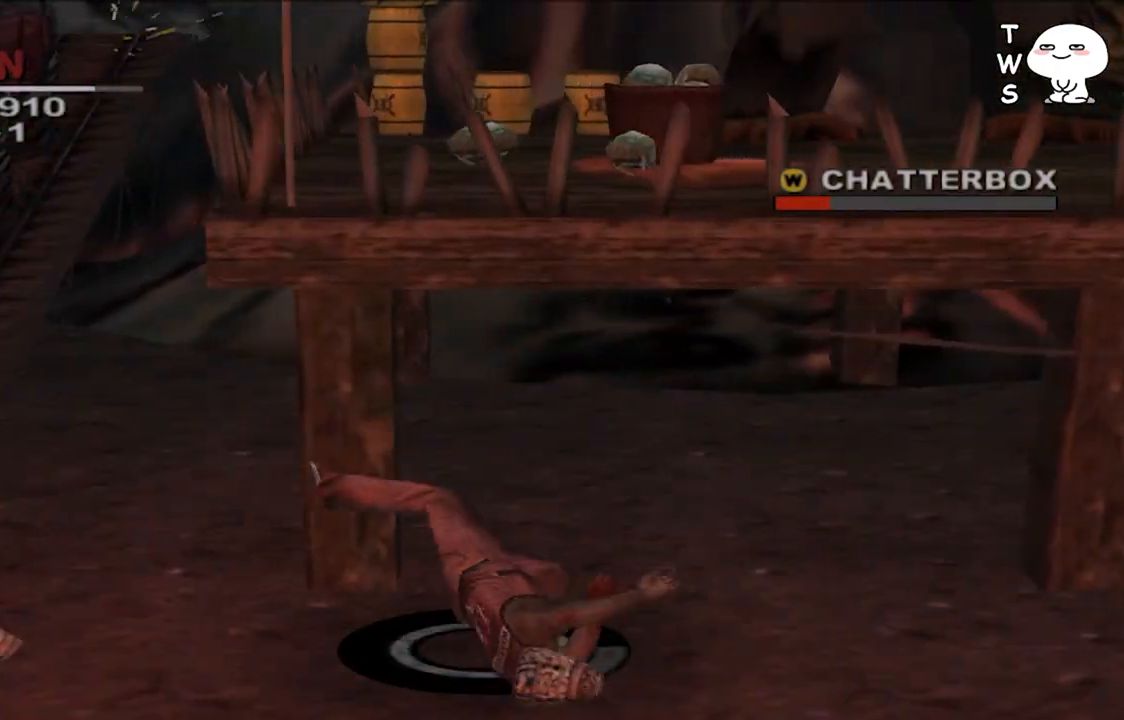
{"buttons": ["CROSS"], "left_stick": "down-right", "right_stick": "center", "events": [[33, "CROSS", "down"], [133, "CROSS", "up"], [200, "left_stick", "down-right"], [367, "CROSS", "down"]]}
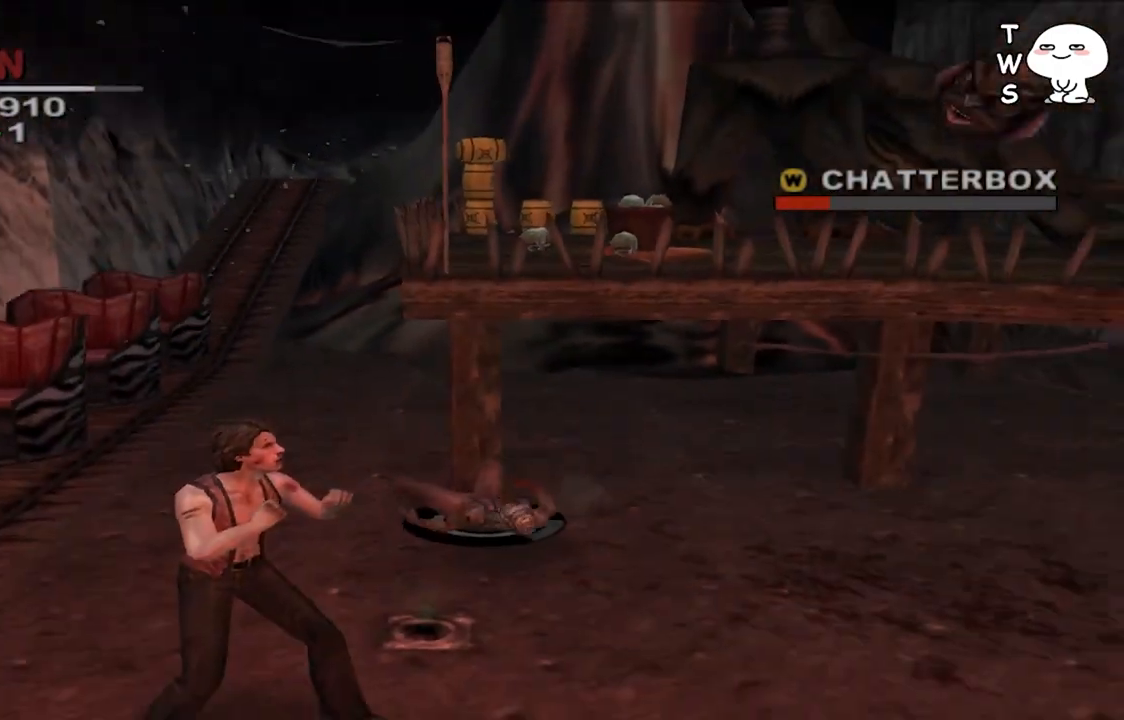
{"buttons": ["CROSS"], "left_stick": "down-right", "right_stick": "center", "events": [[67, "CROSS", "up"], [167, "CROSS", "down"], [333, "CROSS", "up"], [433, "CROSS", "down"]]}
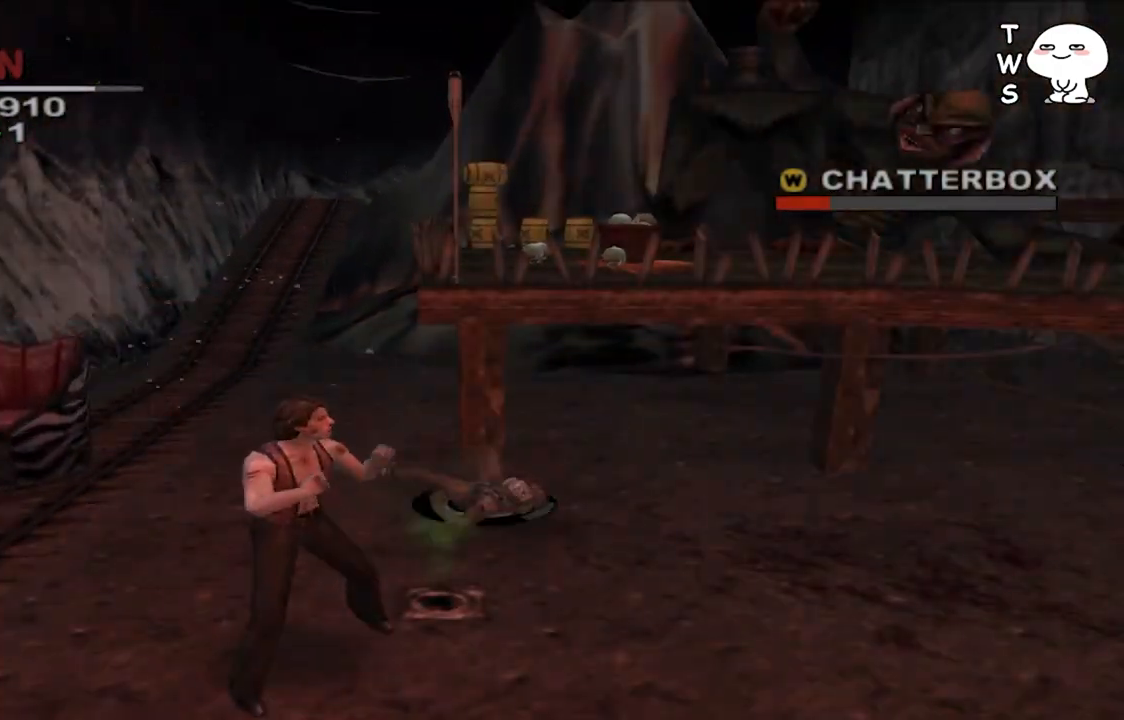
{"buttons": [], "left_stick": "down-right", "right_stick": "center", "events": [[100, "CROSS", "up"]]}
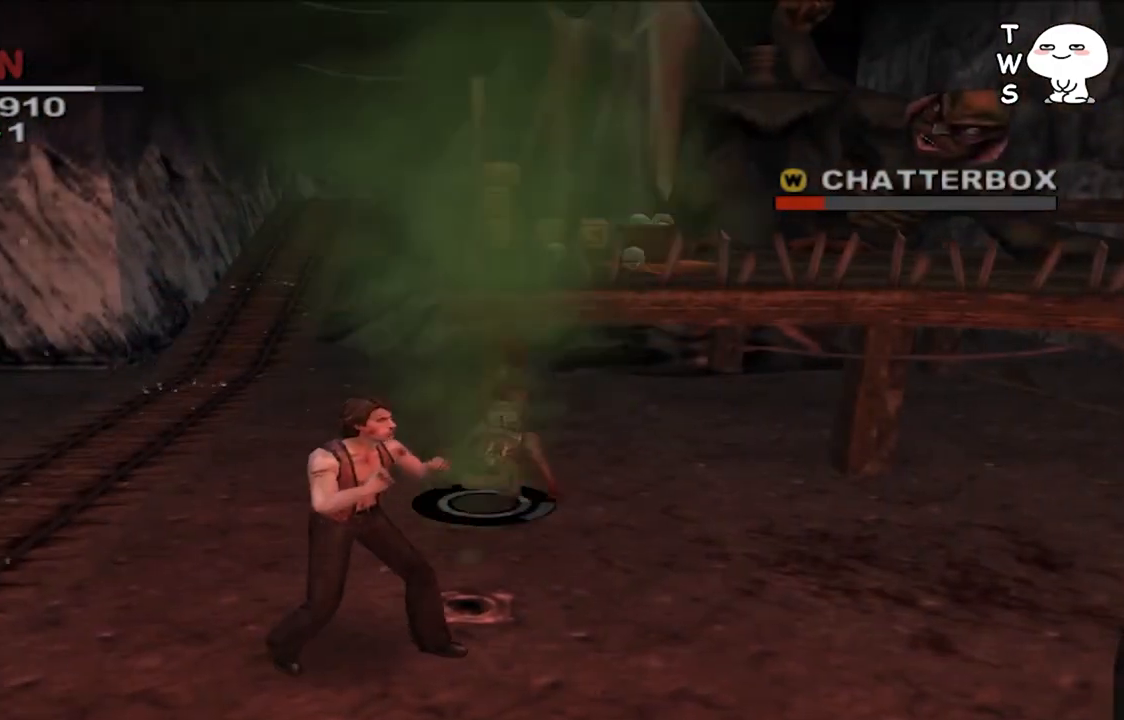
{"buttons": [], "left_stick": "down-right", "right_stick": "center", "events": []}
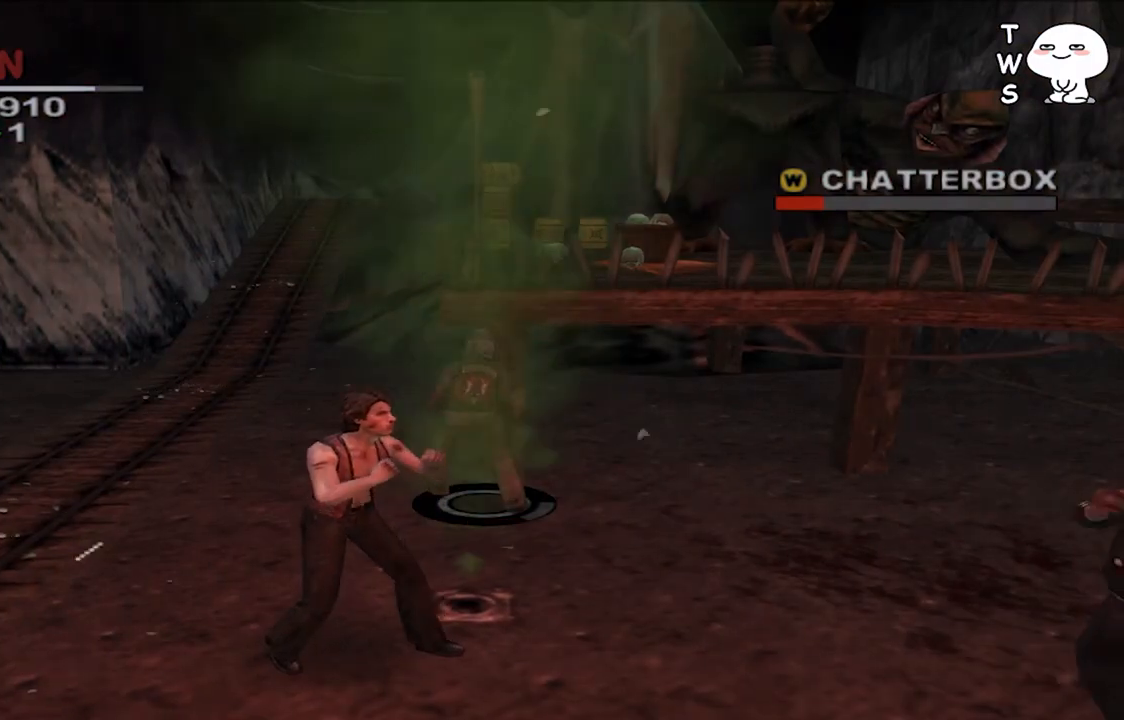
{"buttons": [], "left_stick": "down-right", "right_stick": "center", "events": []}
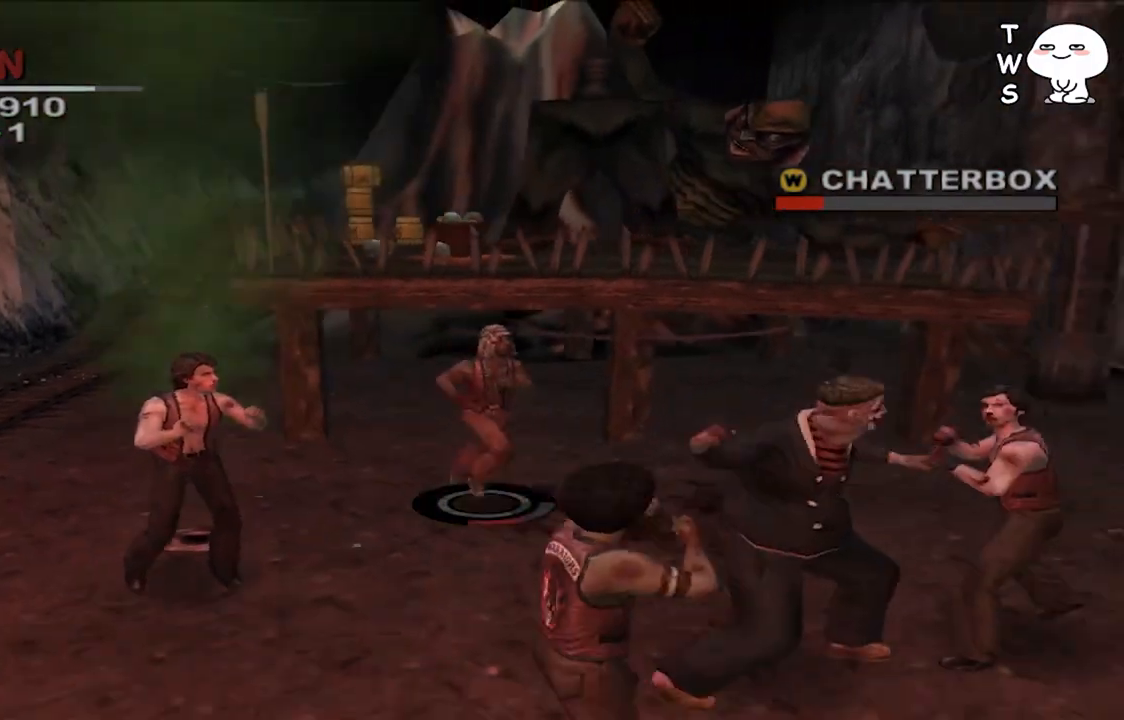
{"buttons": [], "left_stick": "center", "right_stick": "center", "events": [[167, "left_stick", "down"], [267, "SQUARE", "down"], [300, "left_stick", "center"], [333, "SQUARE", "up"], [400, "SQUARE", "down"], [500, "SQUARE", "up"]]}
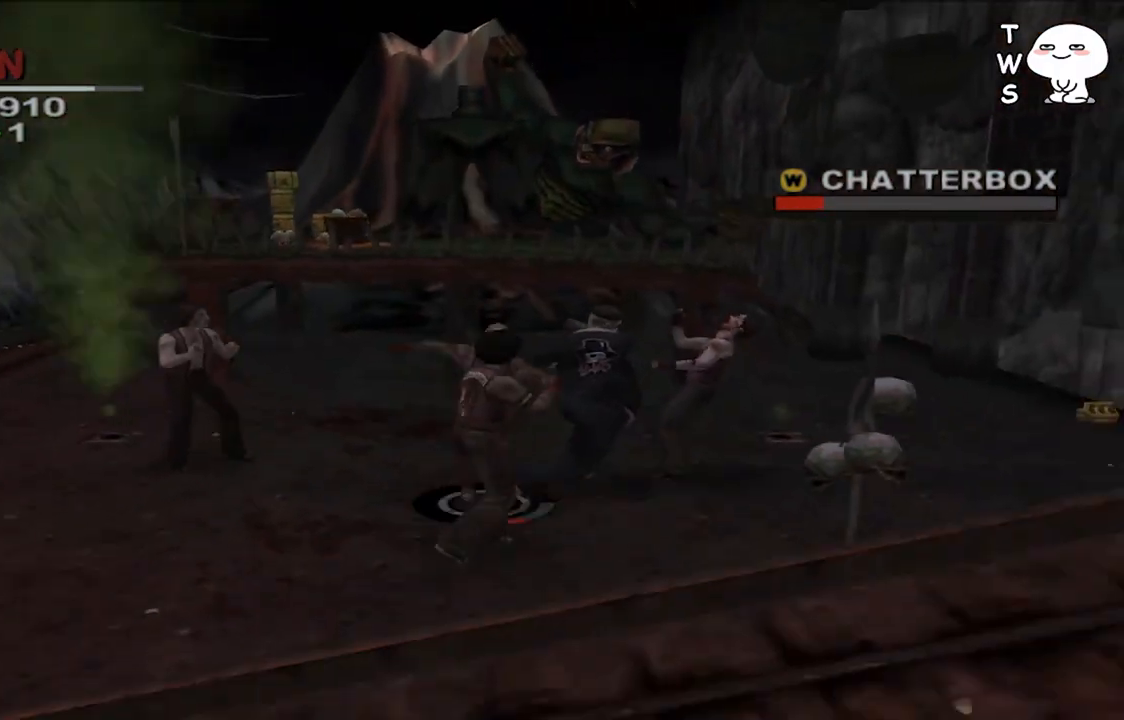
{"buttons": [], "left_stick": "up", "right_stick": "center", "events": [[67, "SQUARE", "down"], [133, "SQUARE", "up"], [233, "left_stick", "right"], [433, "left_stick", "up"]]}
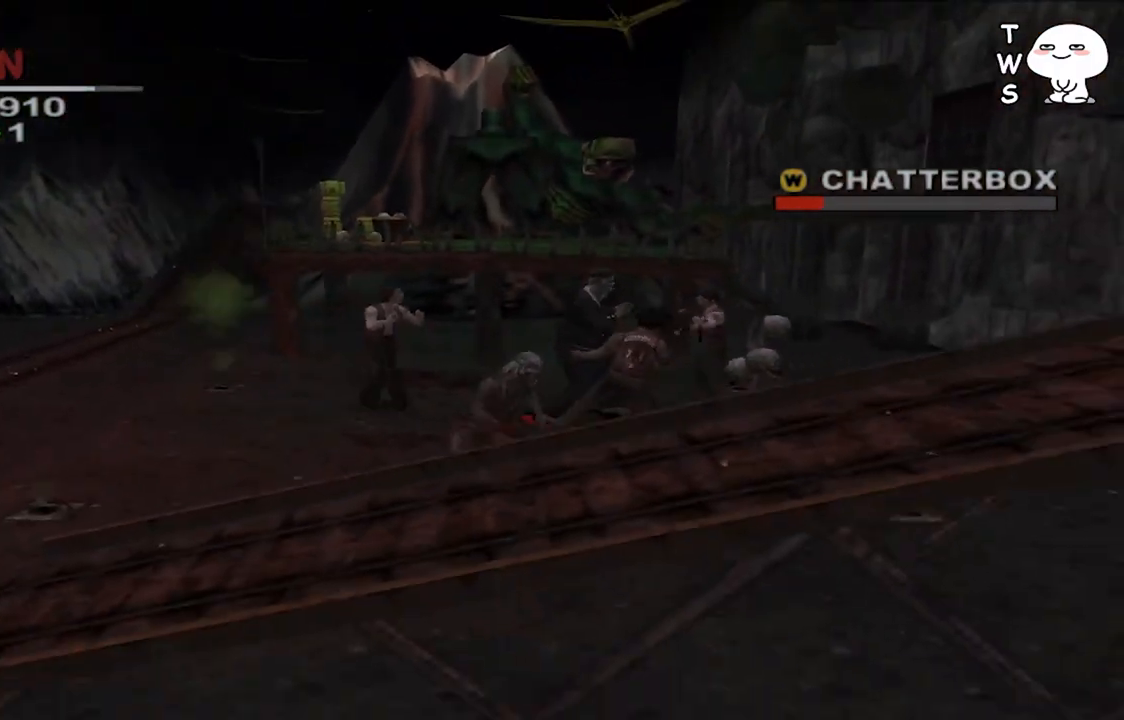
{"buttons": ["SQUARE"], "left_stick": "up", "right_stick": "center", "events": [[433, "SQUARE", "down"]]}